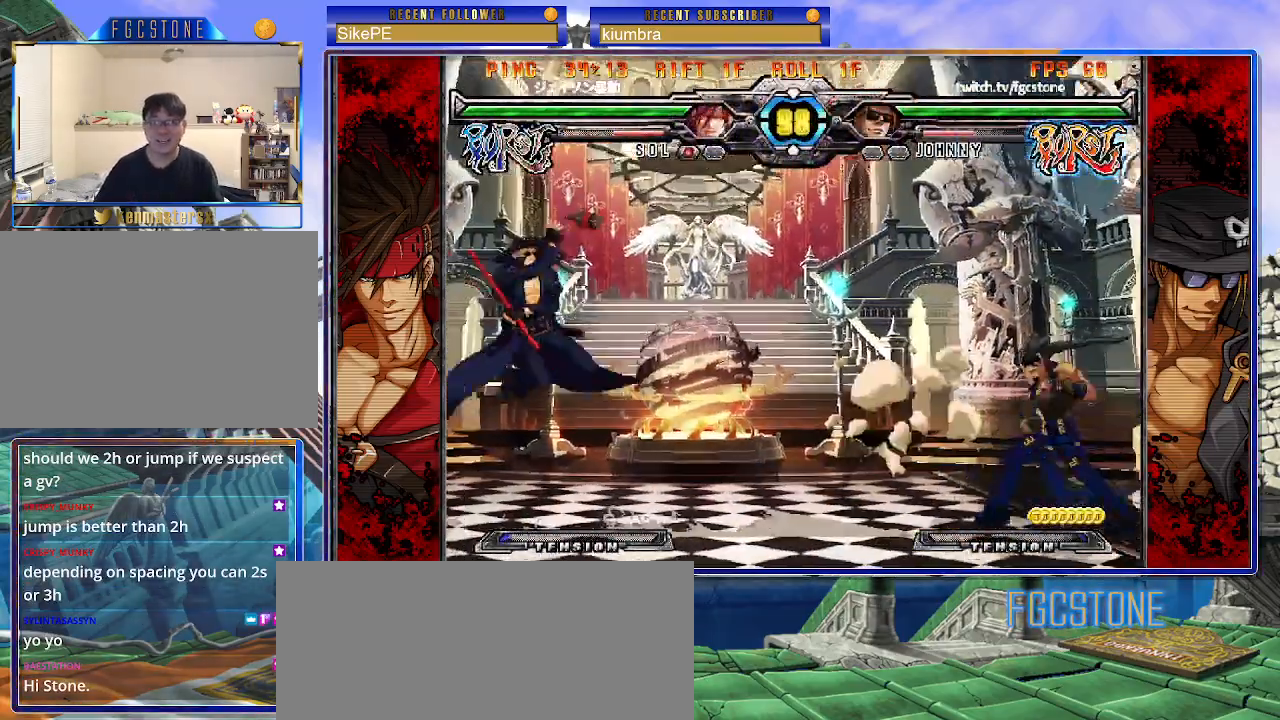
Gameplay with a controller (arcade stick); each line is a JSON object with the inputs held at the frame after it. "events" lists button and stick changes between this image and that frame as [ms after this image, input, new state], when the widget could be followed in between. Not read: L3 R3.
{"buttons": [], "left_stick": "center", "events": [[17, "HS", "up"]]}
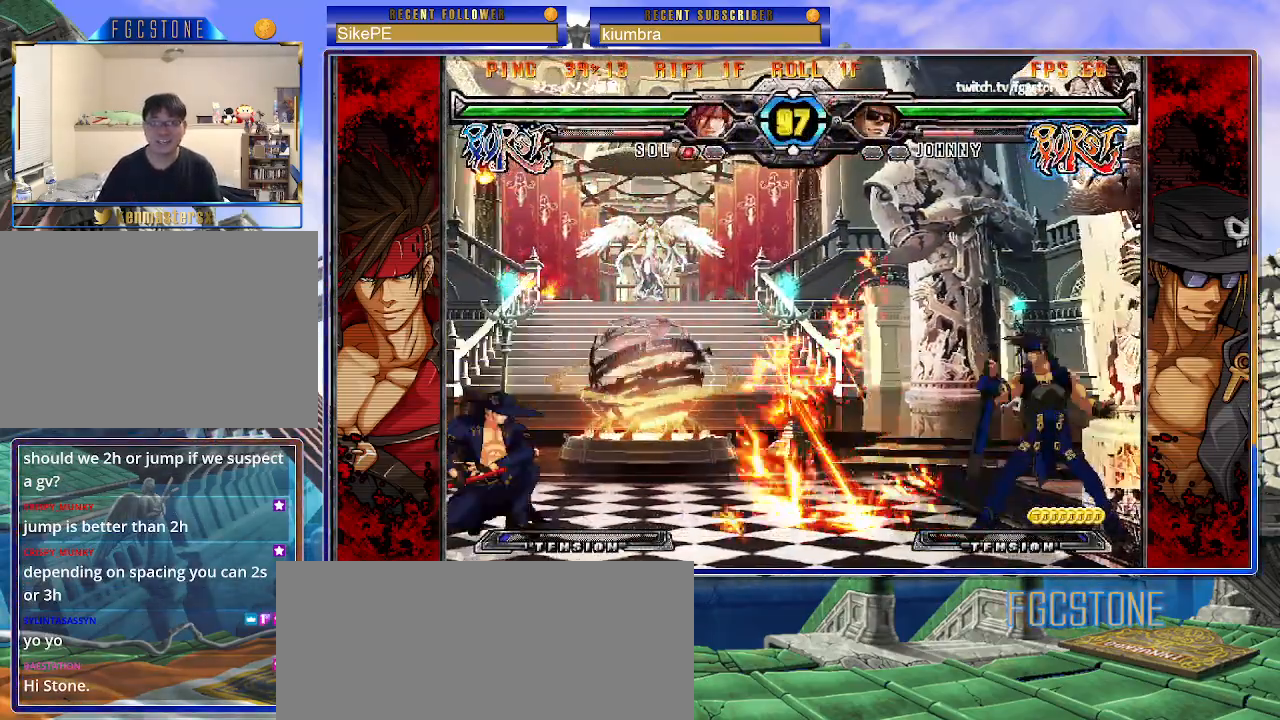
{"buttons": [], "left_stick": "center", "events": [[117, "left_stick", "up-left"], [350, "left_stick", "center"]]}
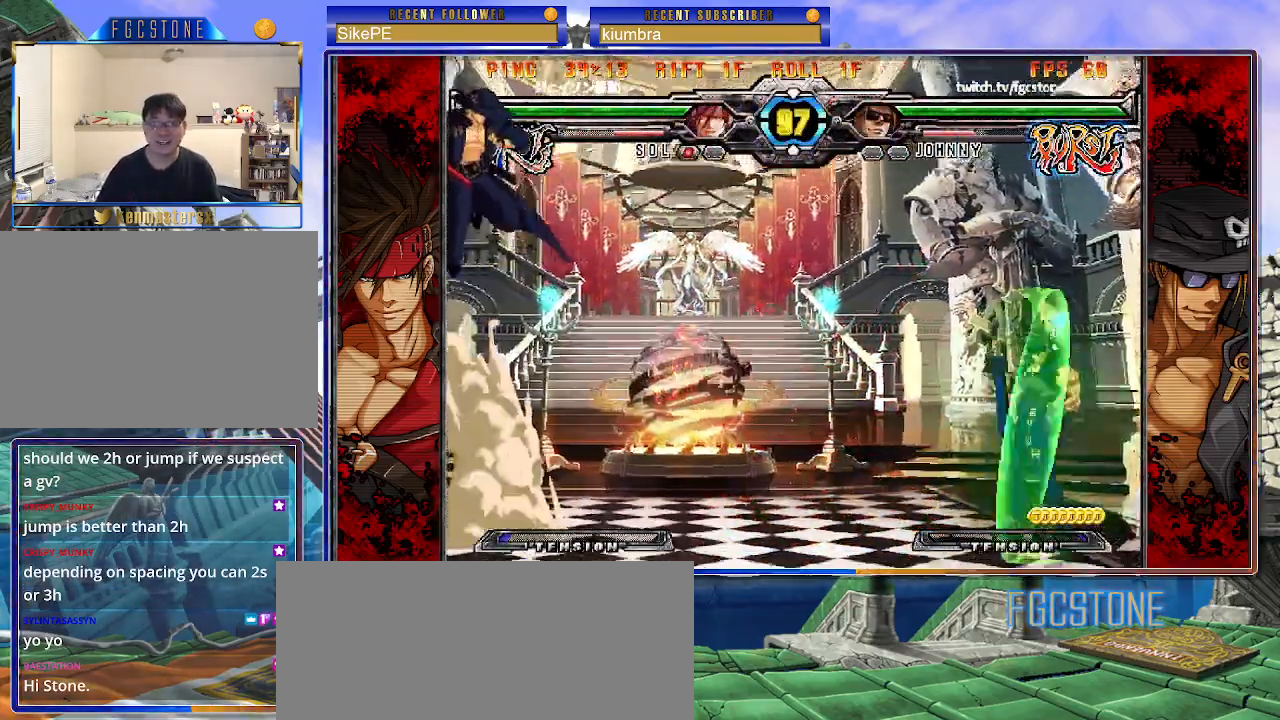
{"buttons": [], "left_stick": "up-right", "events": [[400, "left_stick", "up-right"]]}
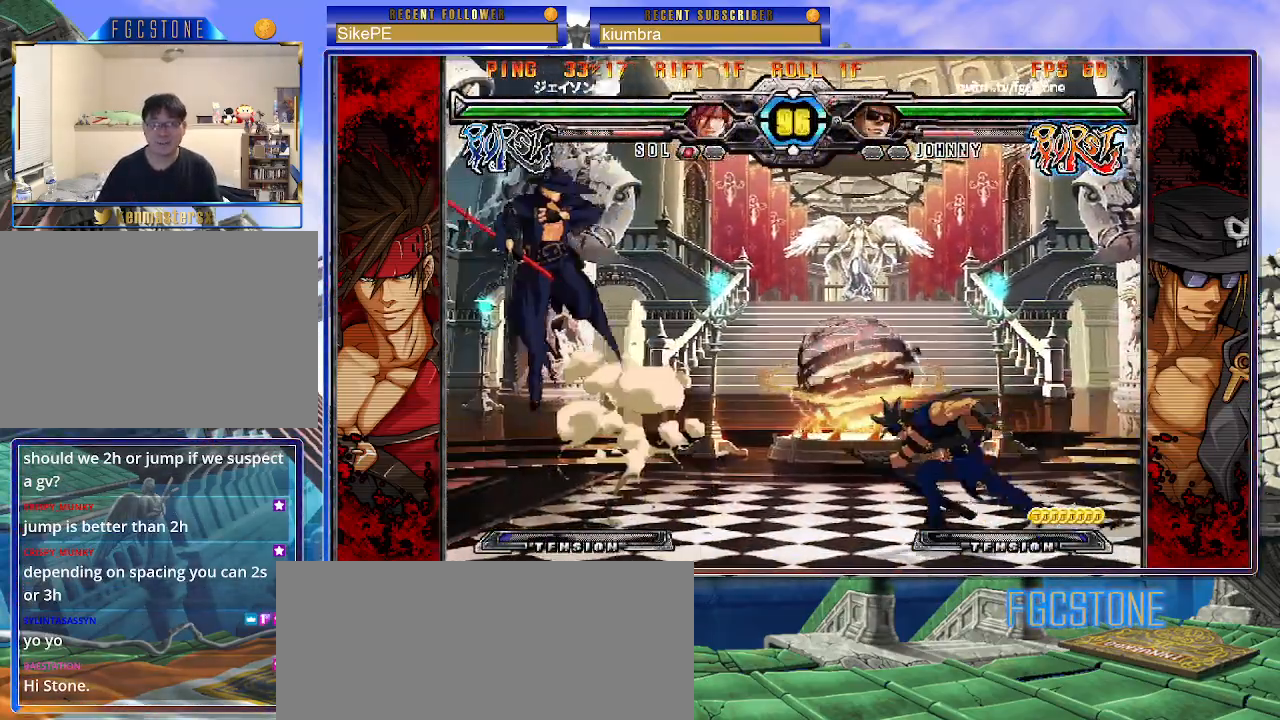
{"buttons": [], "left_stick": "left", "events": [[67, "left_stick", "center"], [117, "left_stick", "left"], [267, "HS", "down"], [417, "HS", "up"]]}
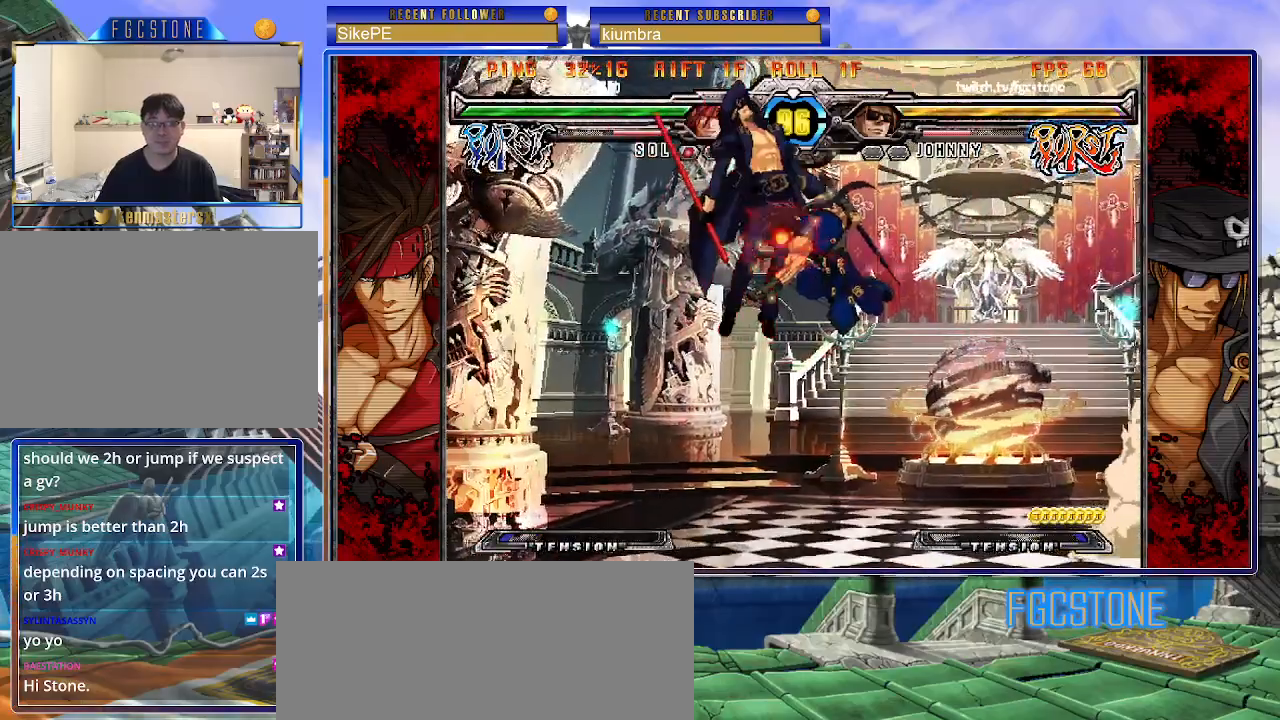
{"buttons": ["K"], "left_stick": "center", "events": [[117, "left_stick", "center"], [483, "K", "down"]]}
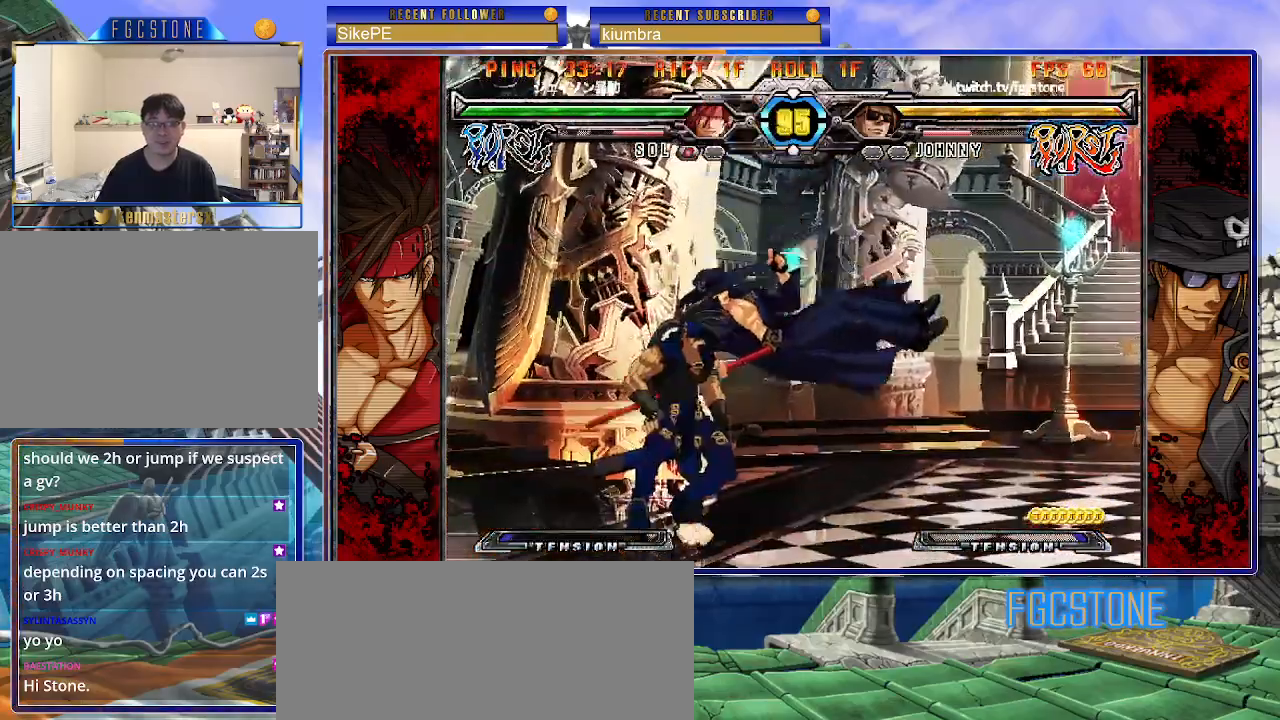
{"buttons": [], "left_stick": "right", "events": [[67, "K", "up"], [133, "left_stick", "right"], [217, "K", "down"], [300, "K", "up"]]}
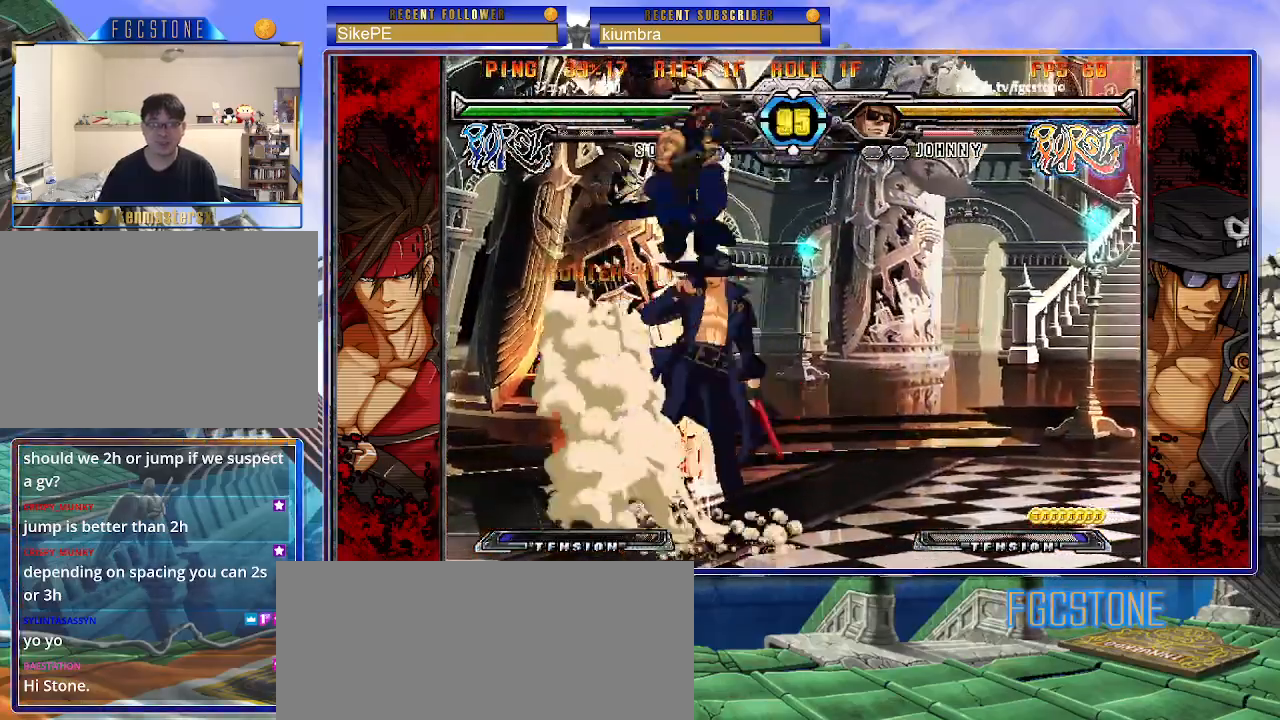
{"buttons": [], "left_stick": "down-right", "events": [[200, "HS", "down"], [367, "HS", "up"], [433, "left_stick", "down-right"]]}
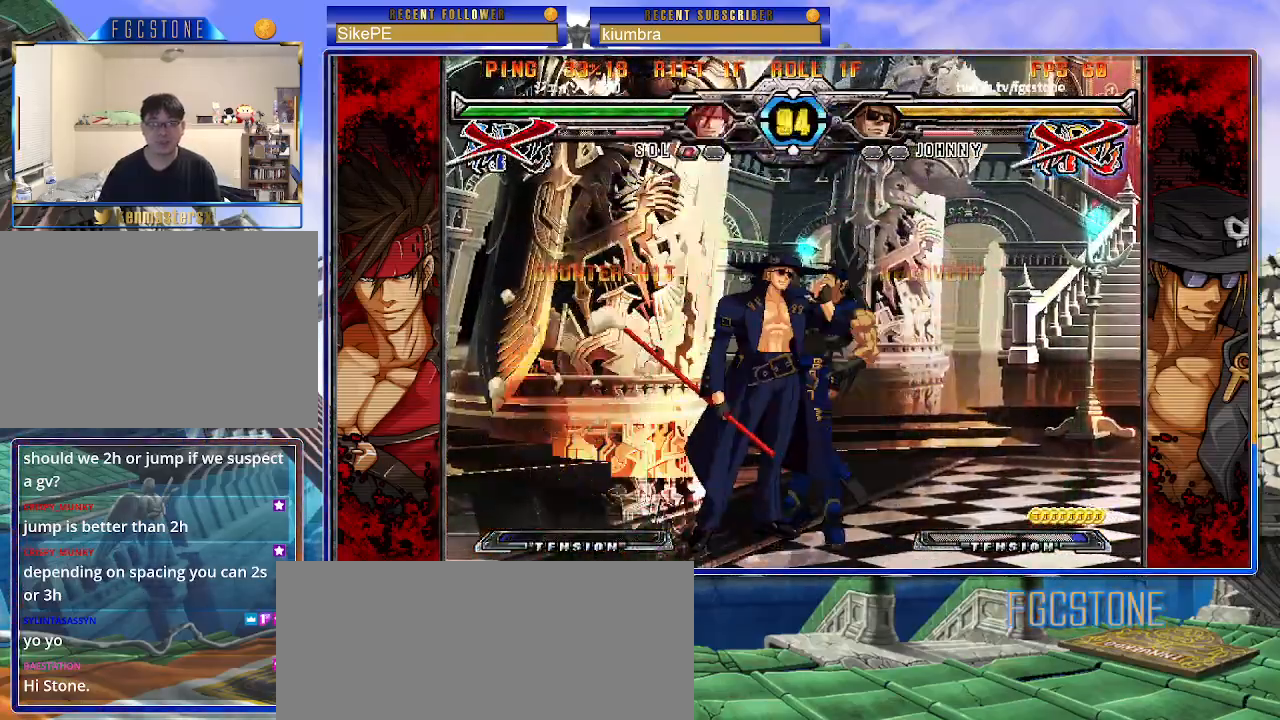
{"buttons": [], "left_stick": "center", "events": [[133, "left_stick", "center"]]}
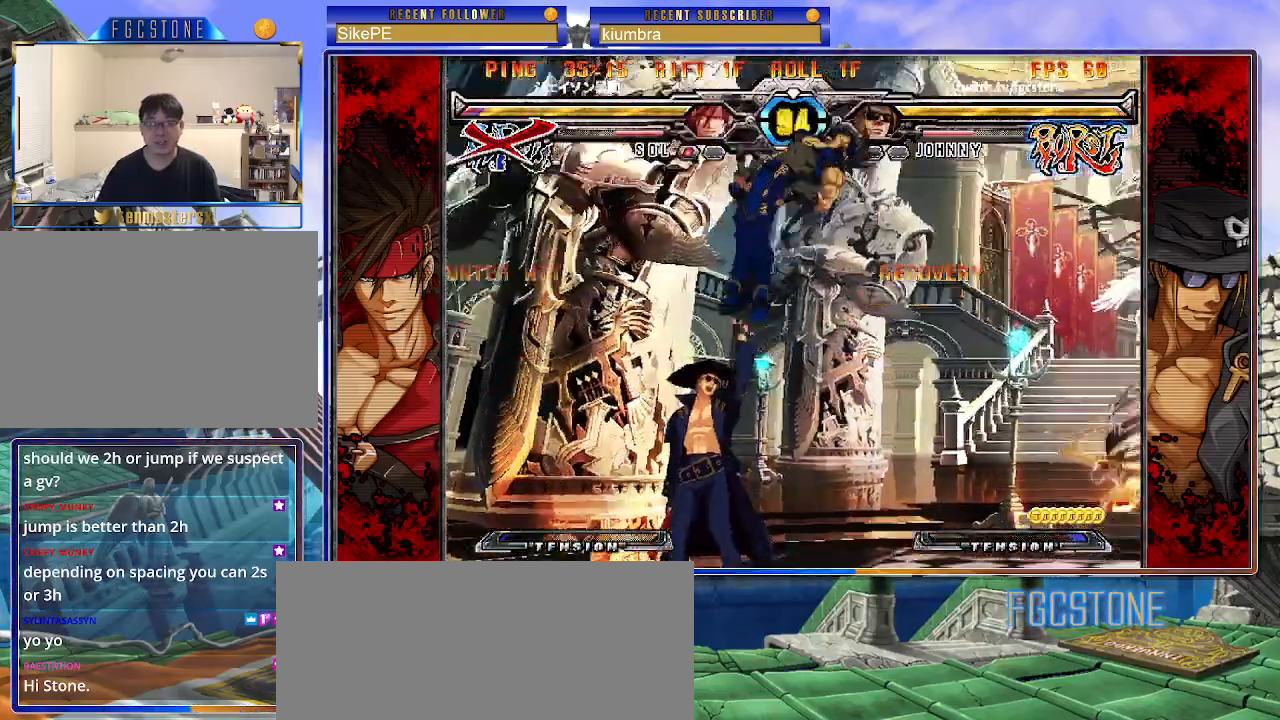
{"buttons": [], "left_stick": "center", "events": [[117, "left_stick", "left"], [200, "left_stick", "down"], [283, "left_stick", "right"], [317, "HS", "down"], [350, "left_stick", "center"], [383, "HS", "up"]]}
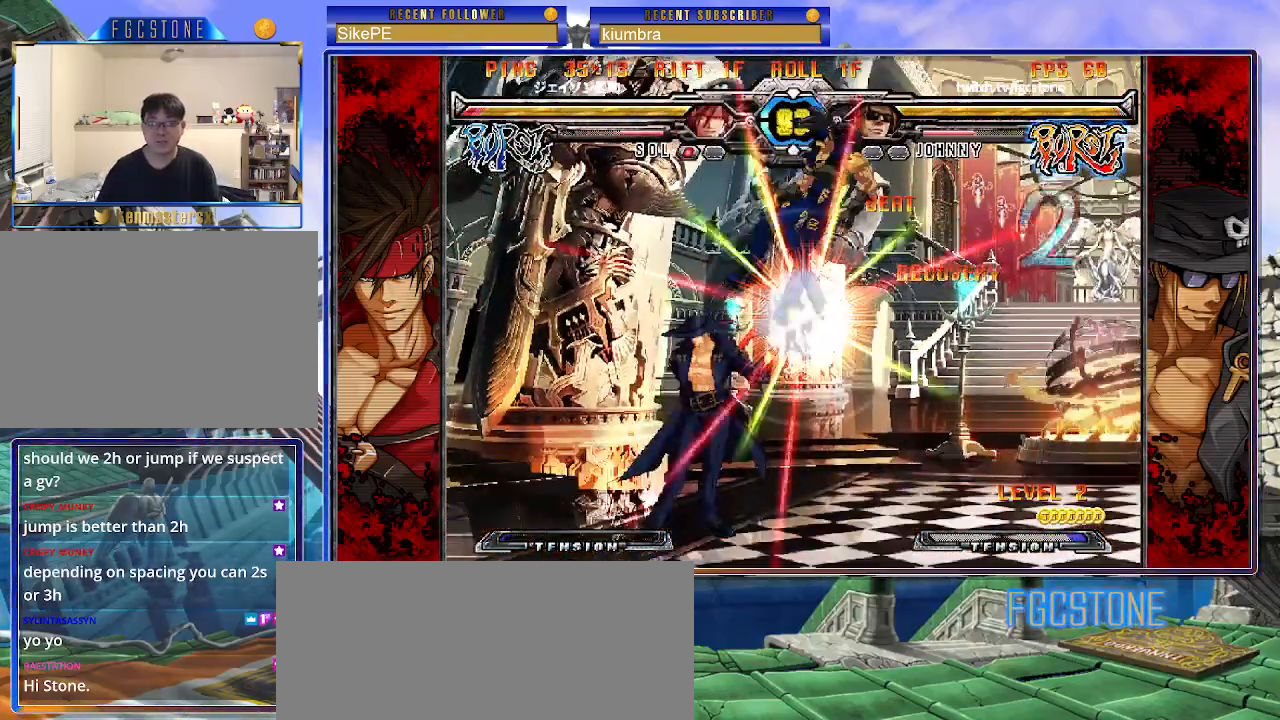
{"buttons": [], "left_stick": "center", "events": [[50, "left_stick", "right"], [133, "left_stick", "center"], [200, "left_stick", "right"], [317, "left_stick", "down"], [433, "HS", "down"], [433, "left_stick", "center"], [500, "HS", "up"]]}
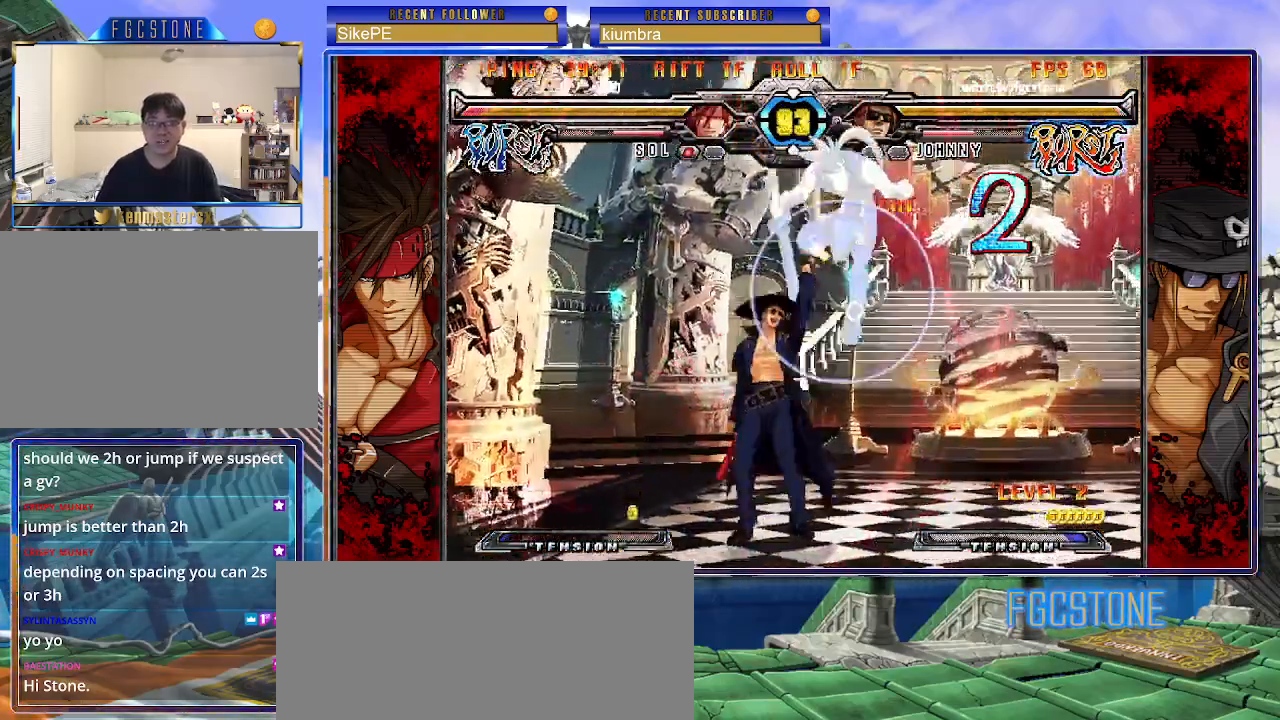
{"buttons": [], "left_stick": "left", "events": [[167, "left_stick", "right"], [217, "left_stick", "up-right"], [367, "left_stick", "left"]]}
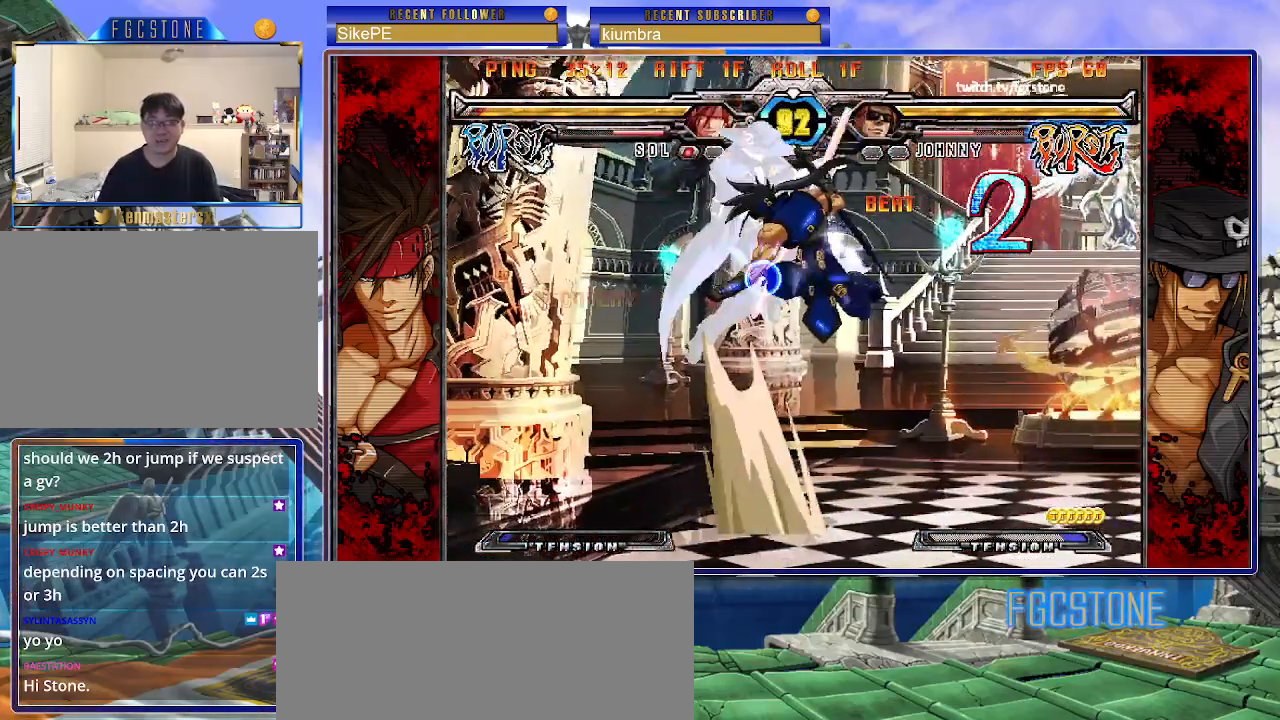
{"buttons": [], "left_stick": "left", "events": []}
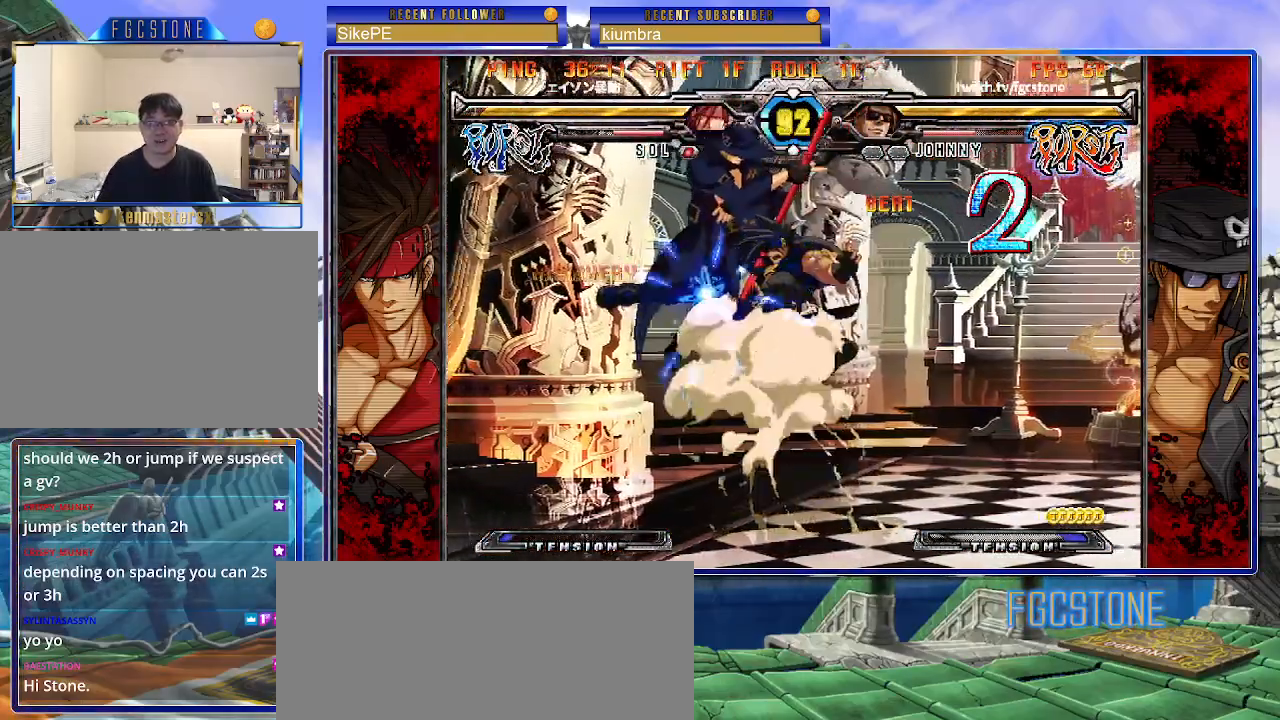
{"buttons": [], "left_stick": "down-left", "events": [[400, "left_stick", "down-left"]]}
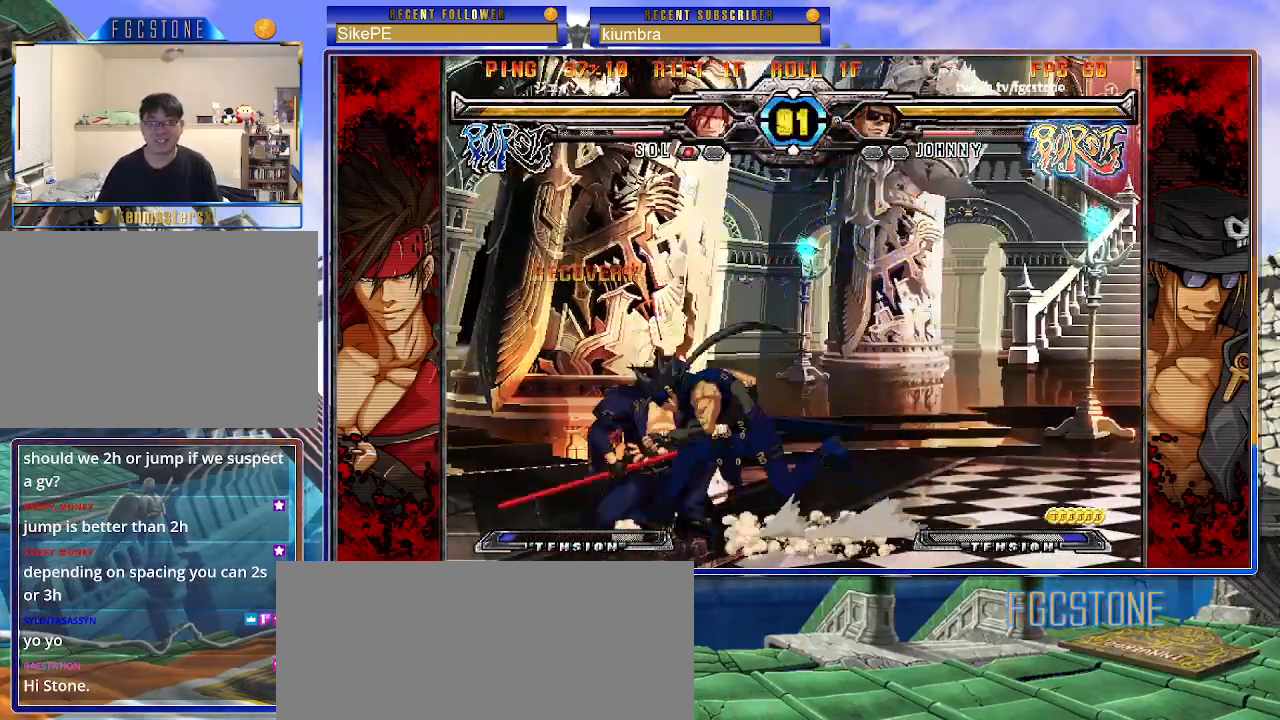
{"buttons": [], "left_stick": "down-left", "events": [[67, "D", "down"], [67, "HS", "down"], [167, "D", "up"], [167, "HS", "up"]]}
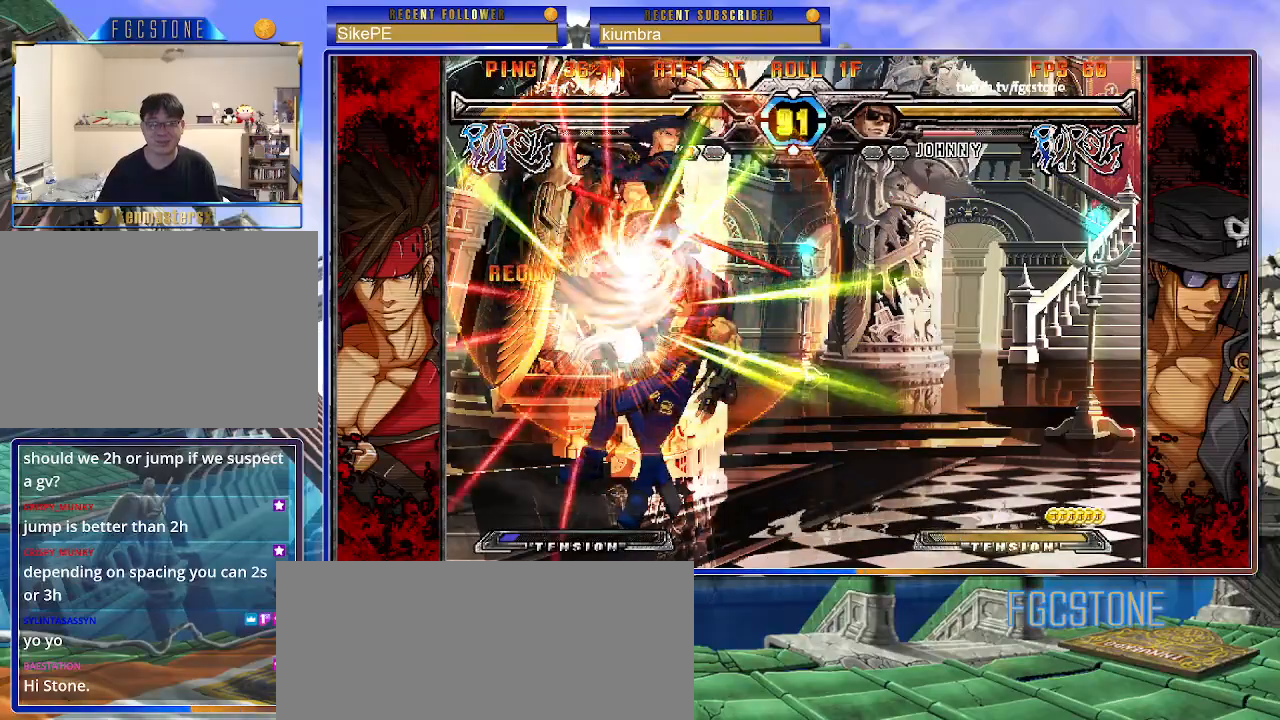
{"buttons": [], "left_stick": "right", "events": [[283, "left_stick", "center"], [350, "left_stick", "right"], [433, "left_stick", "center"], [500, "left_stick", "right"]]}
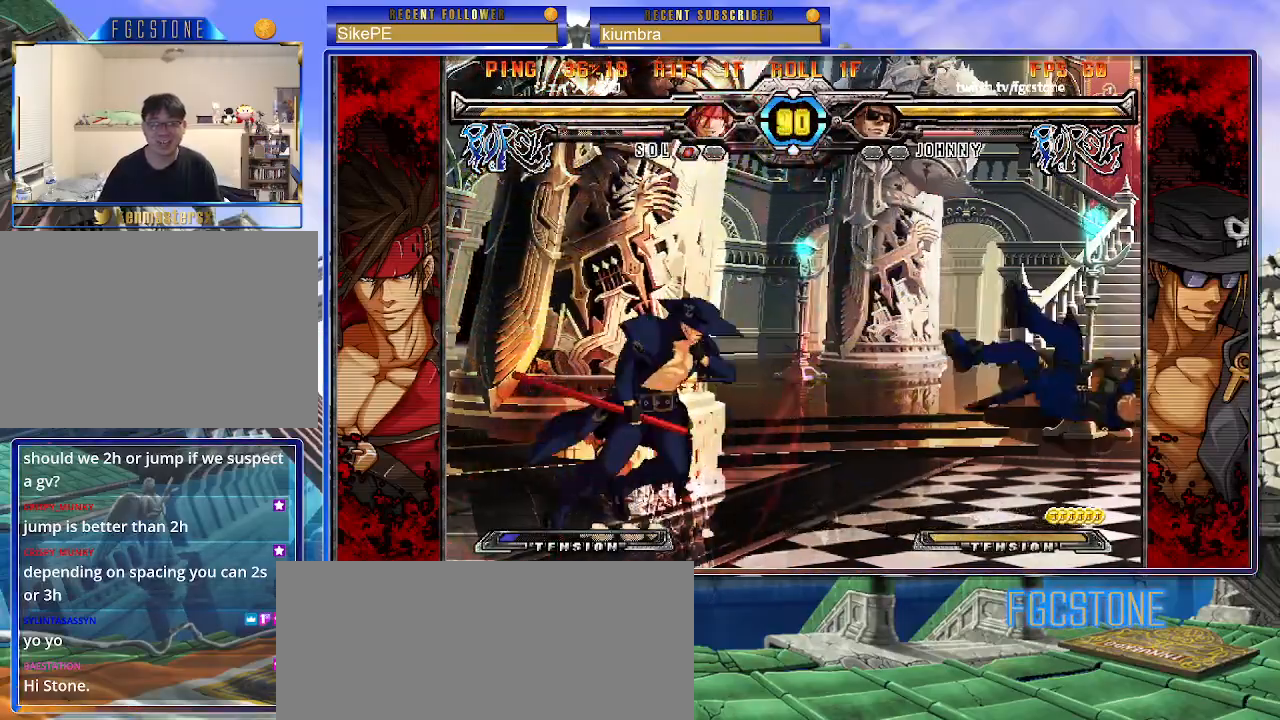
{"buttons": [], "left_stick": "down-right", "events": [[183, "K", "down"], [250, "K", "up"], [300, "left_stick", "center"], [350, "left_stick", "left"], [450, "left_stick", "down-right"]]}
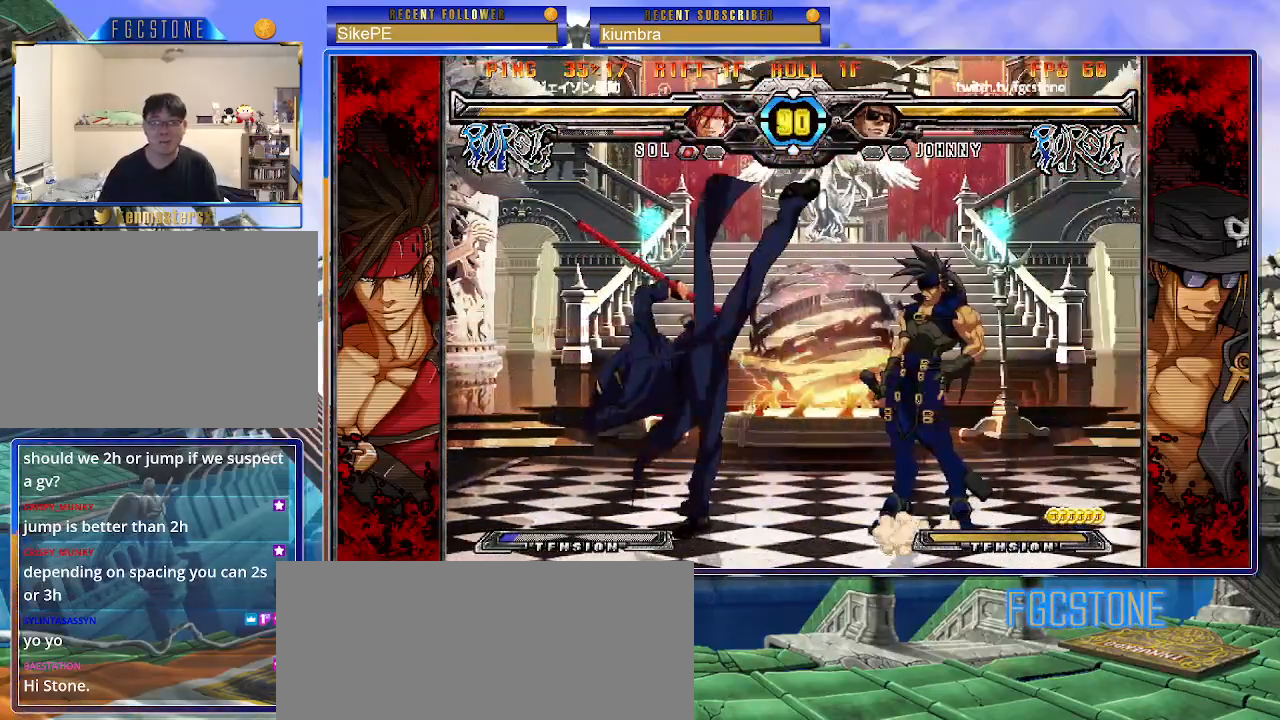
{"buttons": [], "left_stick": "left", "events": [[17, "left_stick", "right"], [50, "K", "down"], [83, "left_stick", "center"], [167, "left_stick", "left"], [283, "K", "up"], [350, "K", "down"], [450, "K", "up"]]}
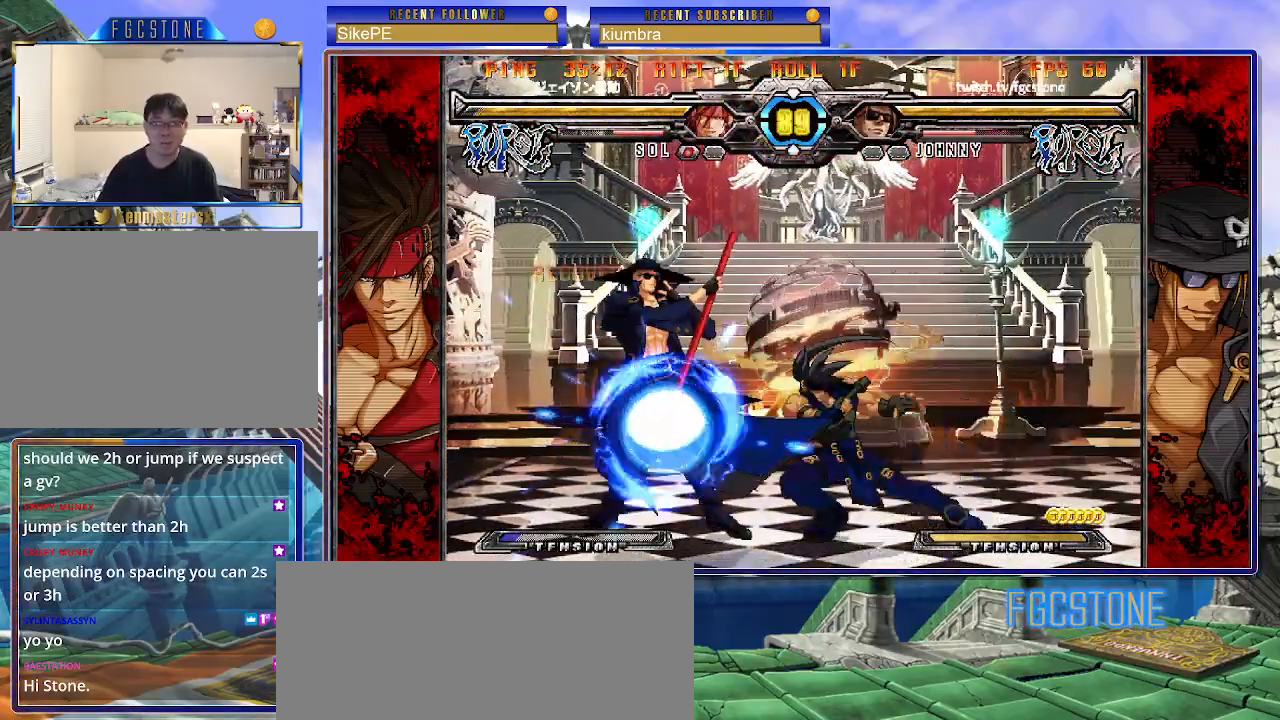
{"buttons": [], "left_stick": "up-left", "events": [[250, "left_stick", "up-left"]]}
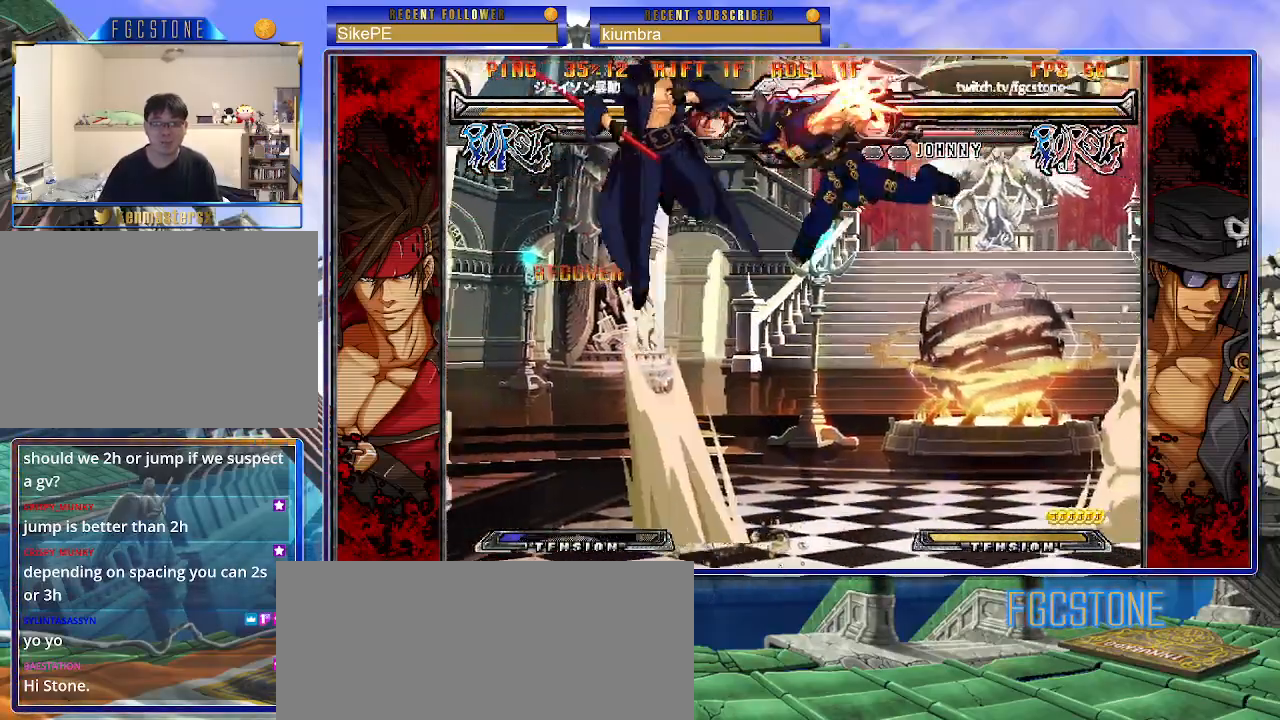
{"buttons": [], "left_stick": "center", "events": [[183, "left_stick", "left"], [250, "HS", "down"], [383, "HS", "up"], [483, "left_stick", "center"]]}
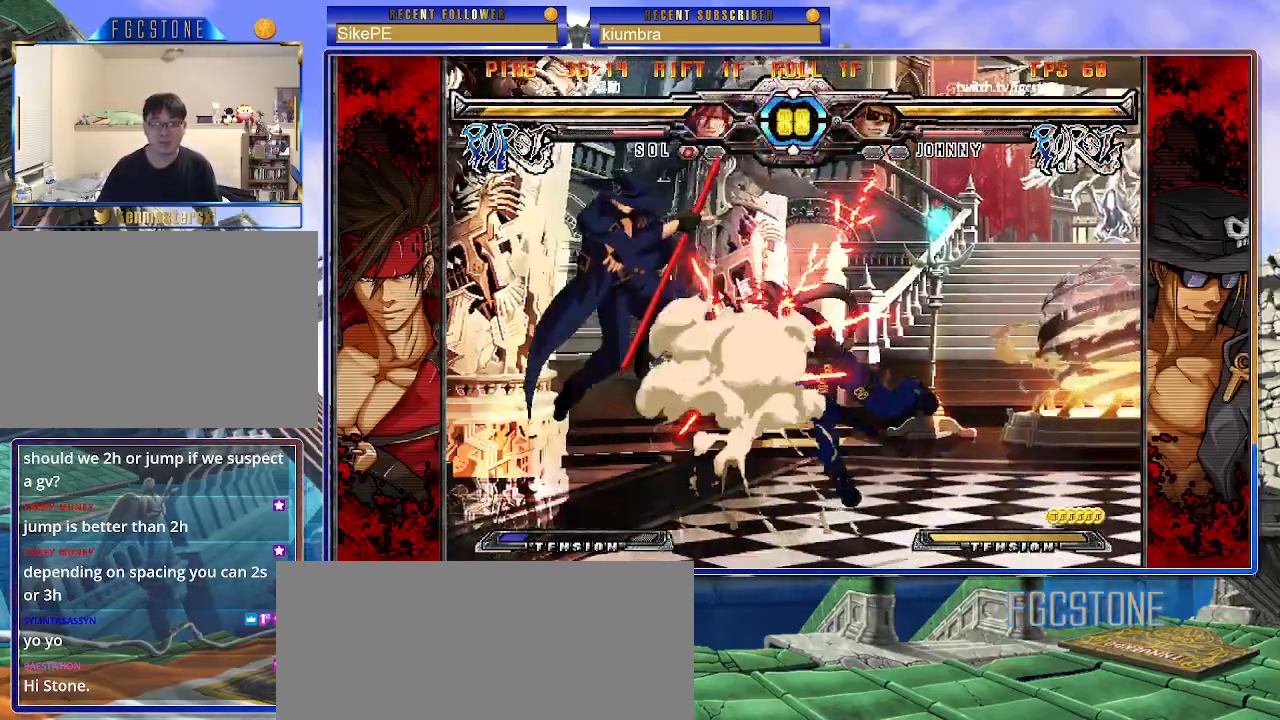
{"buttons": [], "left_stick": "left", "events": [[167, "left_stick", "left"], [217, "left_stick", "center"], [267, "left_stick", "left"]]}
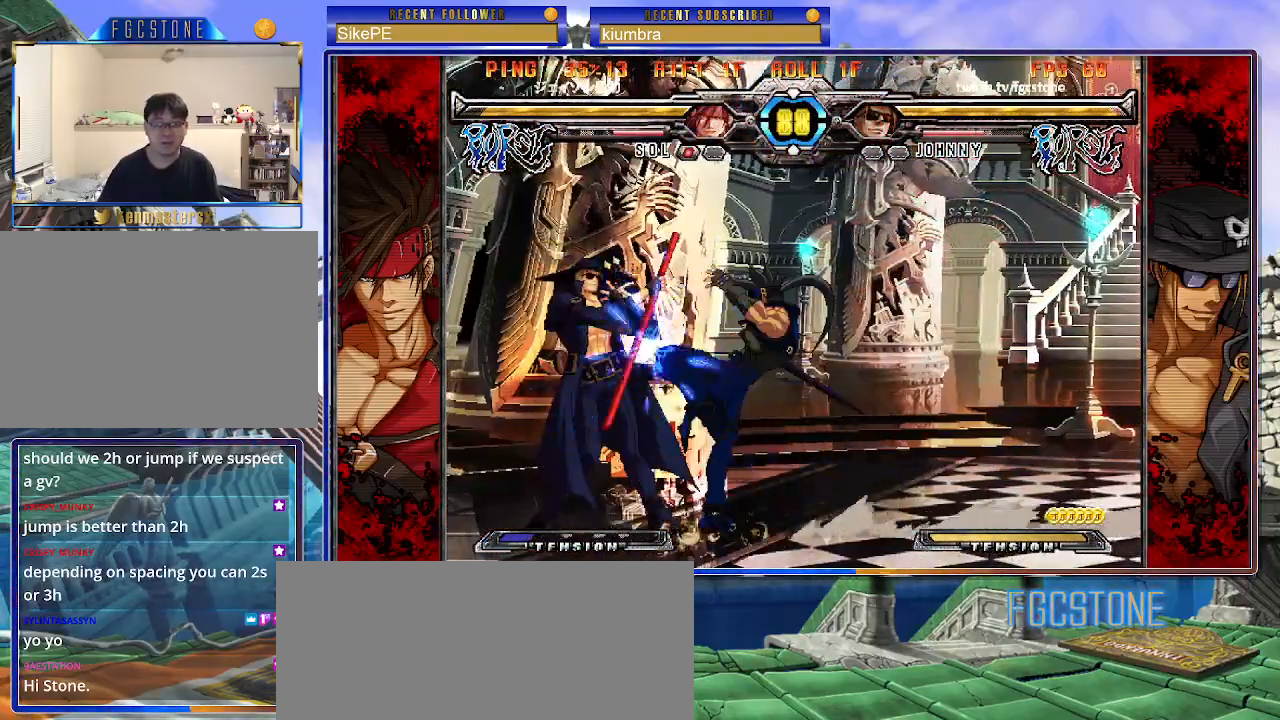
{"buttons": [], "left_stick": "down-left", "events": [[33, "HS", "down"], [167, "HS", "up"], [267, "left_stick", "down"], [417, "left_stick", "down-left"]]}
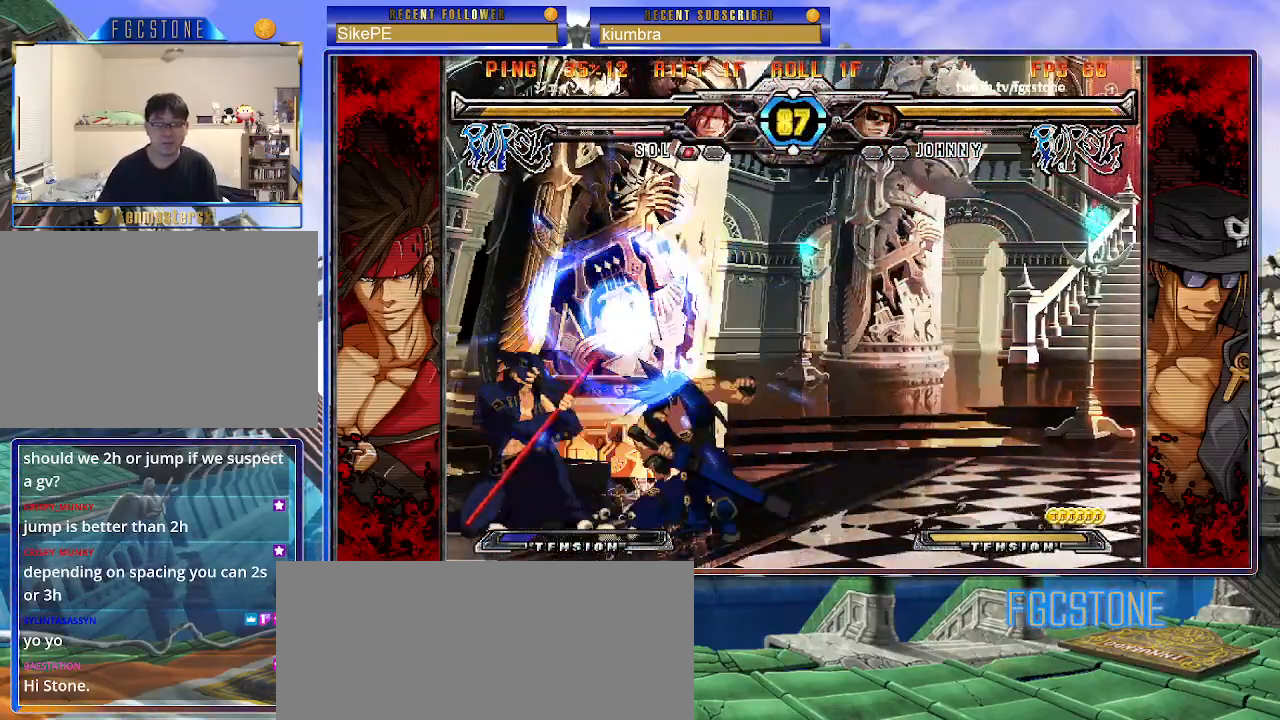
{"buttons": [], "left_stick": "down", "events": [[350, "left_stick", "center"], [400, "left_stick", "right"], [467, "left_stick", "down"]]}
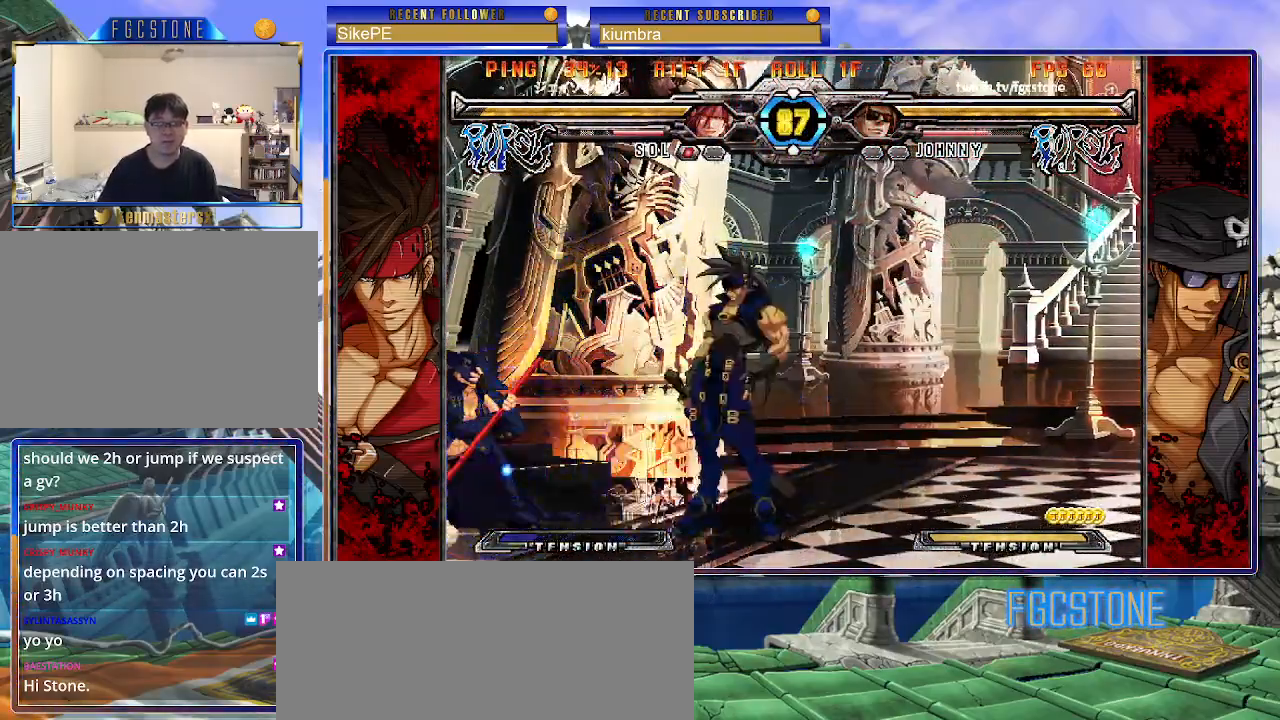
{"buttons": [], "left_stick": "center", "events": [[83, "HS", "down"], [83, "left_stick", "right"], [133, "HS", "up"], [150, "left_stick", "center"]]}
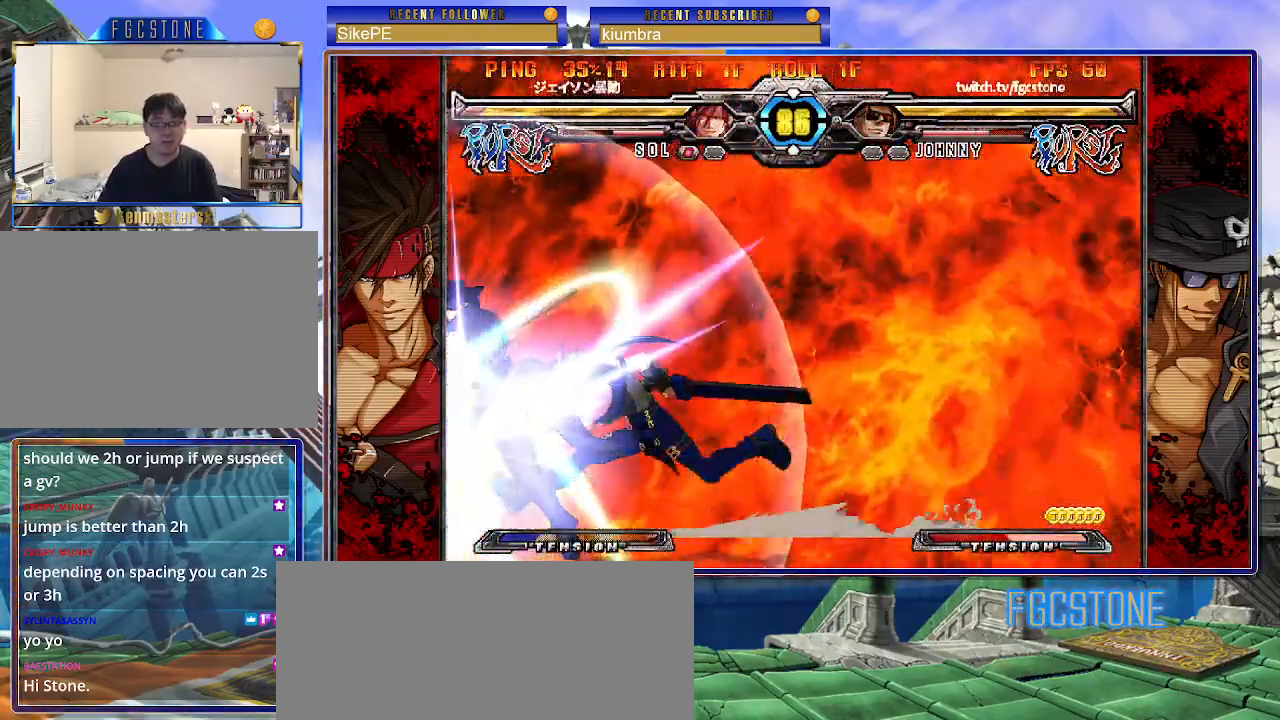
{"buttons": [], "left_stick": "center", "events": []}
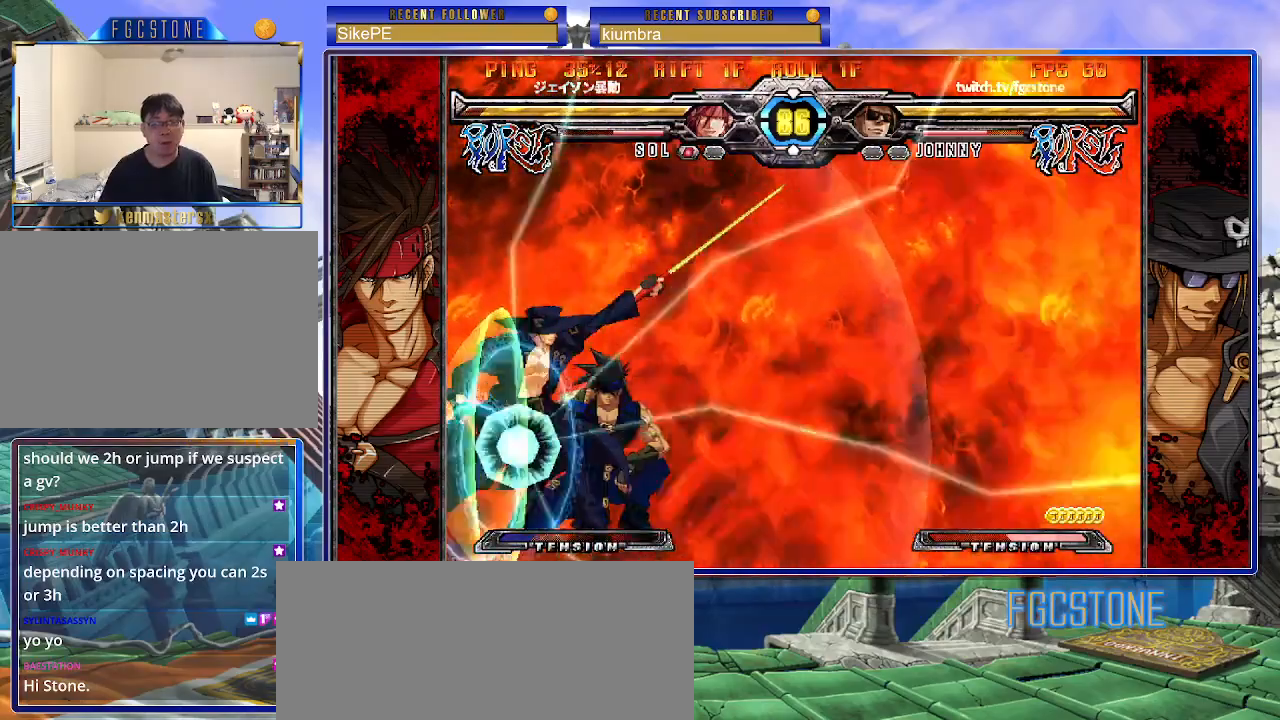
{"buttons": [], "left_stick": "left", "events": [[433, "left_stick", "left"]]}
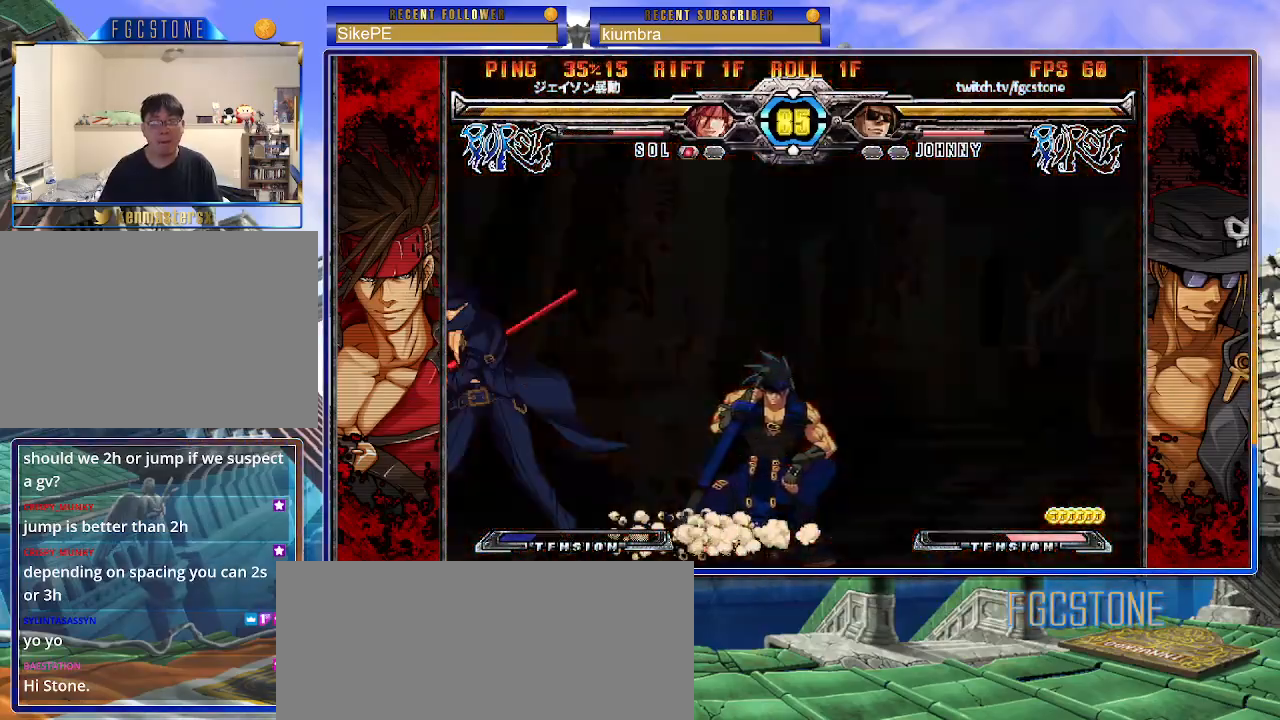
{"buttons": [], "left_stick": "center", "events": [[33, "left_stick", "down"], [100, "left_stick", "right"], [133, "S", "down"], [183, "S", "up"], [183, "left_stick", "center"]]}